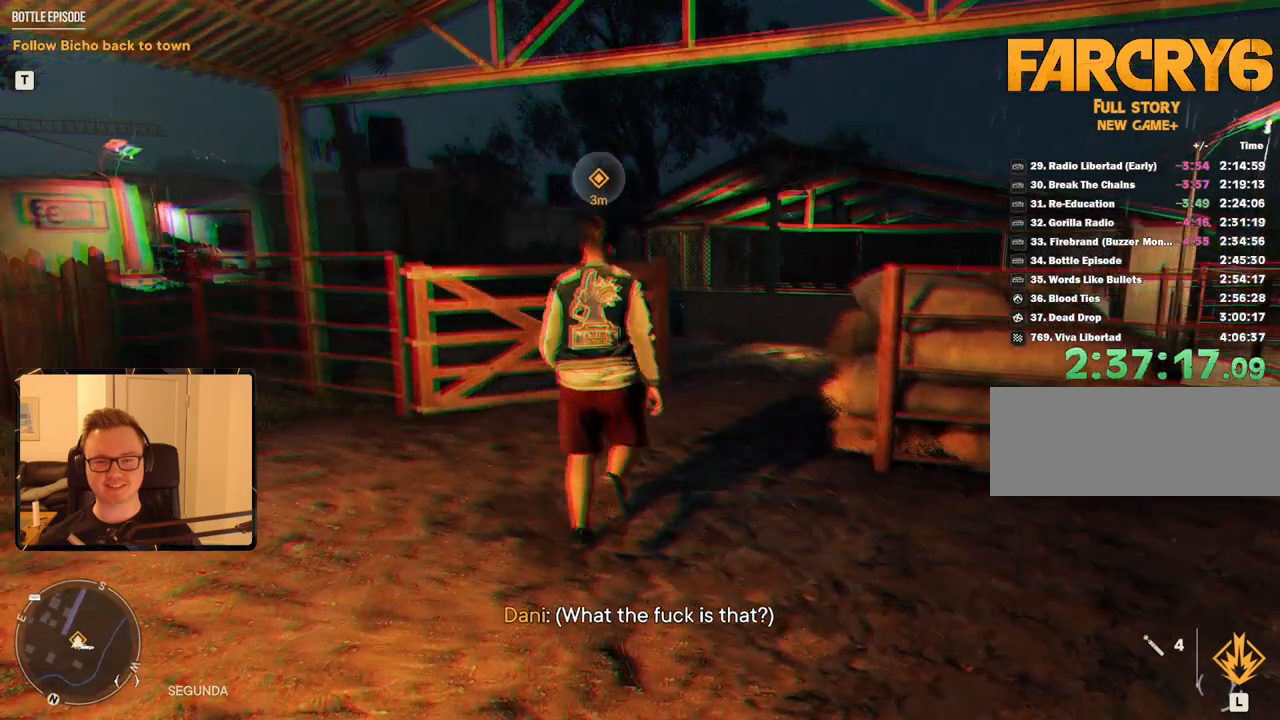
Gameplay with keyboard and mouse; each line is a JSON object with the keys and mouse buttons held at the frame after it. "events" lists presses ("down") and releases ("up") of "1", "2", "3", "4", "5", "6", "7", "8", "9", "a", "alt", "b", "c", "caps_lock", "ctrl", "d", "e", "escape", "f", "g", "h", "m", "n", "q", "r", "return", "s", "shift", "space", "t", "tab", "v", "w", "x", "y", "z", "mouse_left", "mouse_right", "mouse_mb4", "mouse_mb5", "mouse_wheel_up" and "mouse_wheel_down" between this image and that frame as [ms after this image, input, new state], when the widget could be followed in between. "mouse_left", "mouse_right", "mouse_mb4", "mouse_mb5", "mouse_wheel_up", "mouse_wheel_down" = the "left", "right", "mb4", "mb5", "wheel_up", "wheel_down" buttons of the "mouse" list. No other keys are recorded. Mouse movement is not recorded.
{"keys": ["w"], "mouse": [], "events": []}
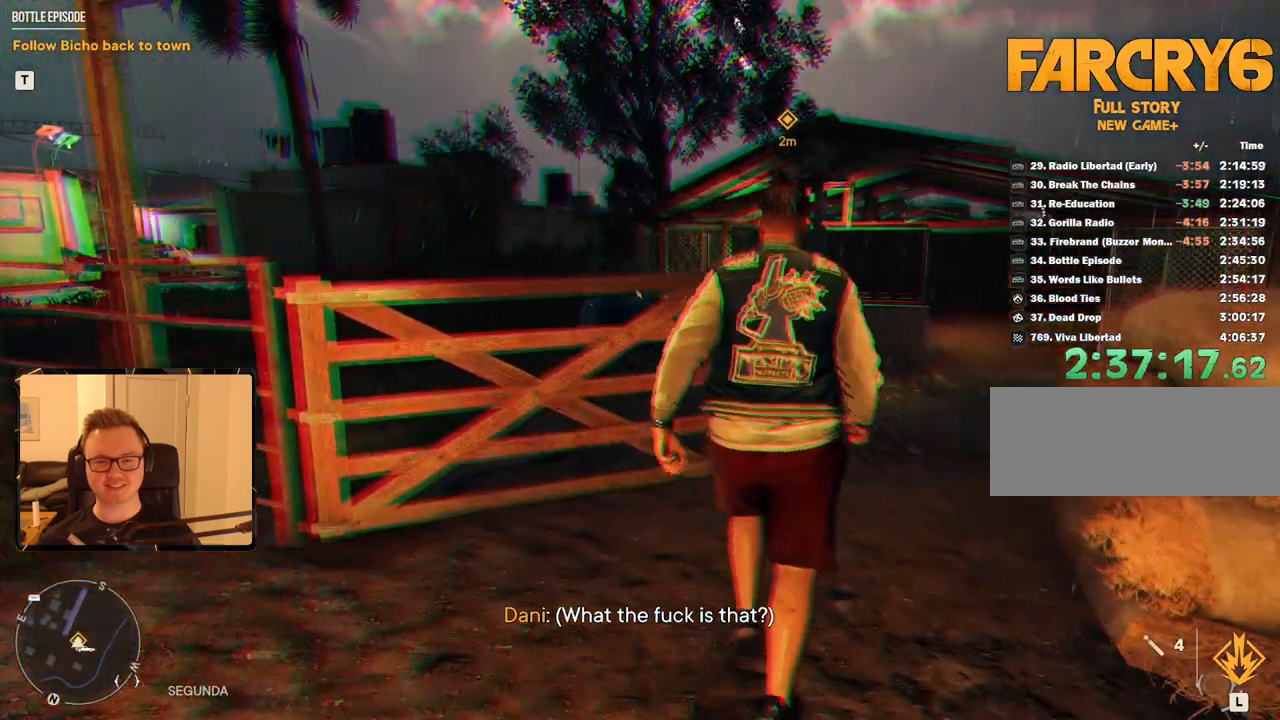
{"keys": [], "mouse": [], "events": [[66, "d", "down"], [216, "d", "up"], [250, "w", "up"]]}
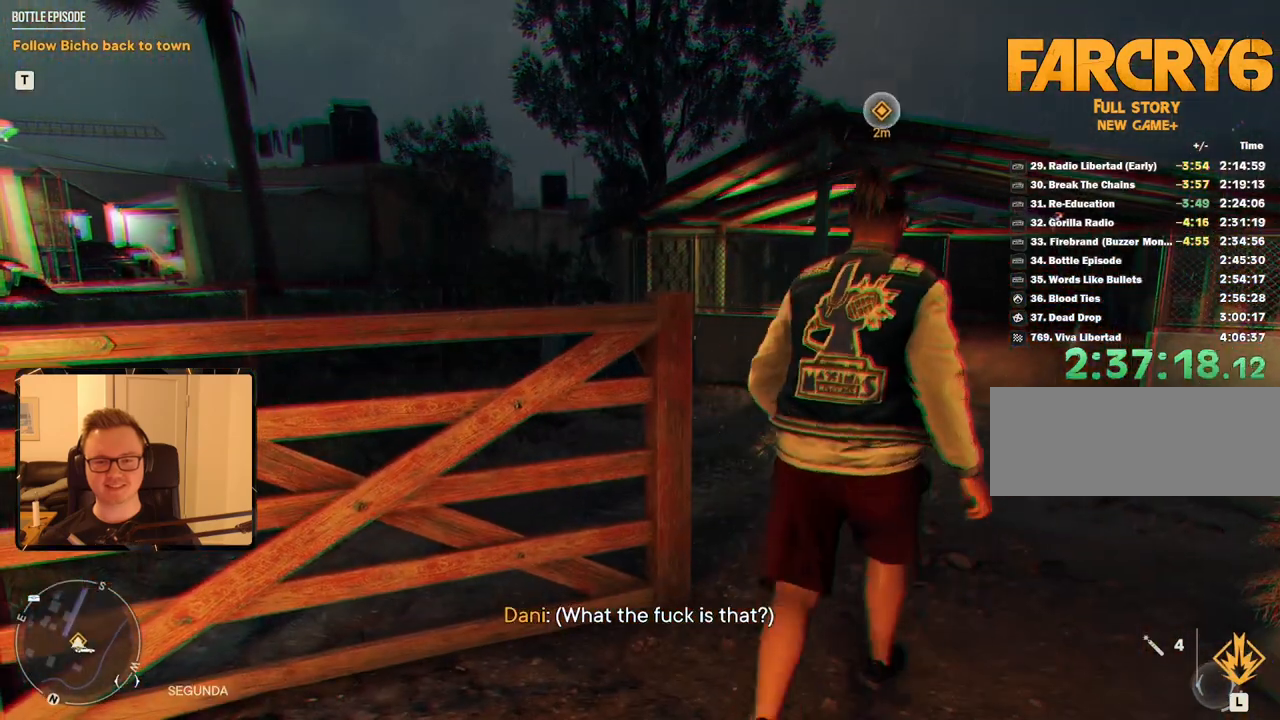
{"keys": ["d", "w"], "mouse": [], "events": [[466, "w", "down"], [500, "d", "down"]]}
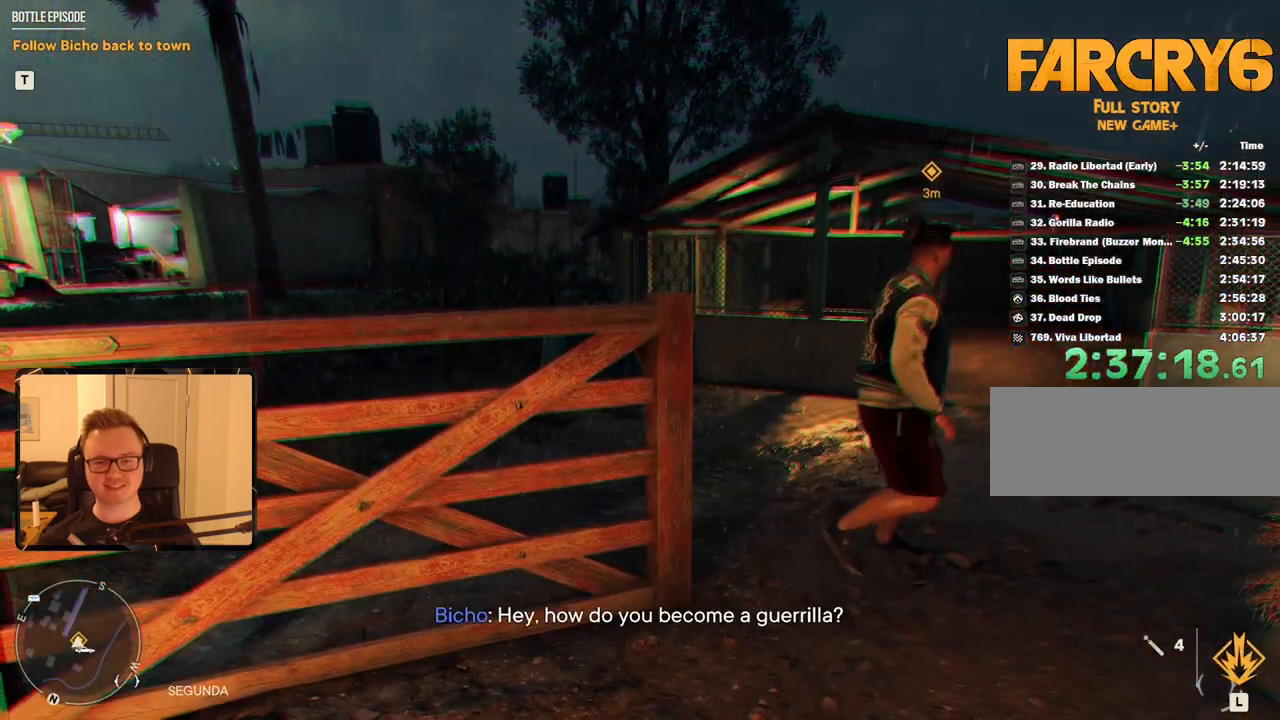
{"keys": [], "mouse": [], "events": [[150, "d", "up"], [150, "w", "up"]]}
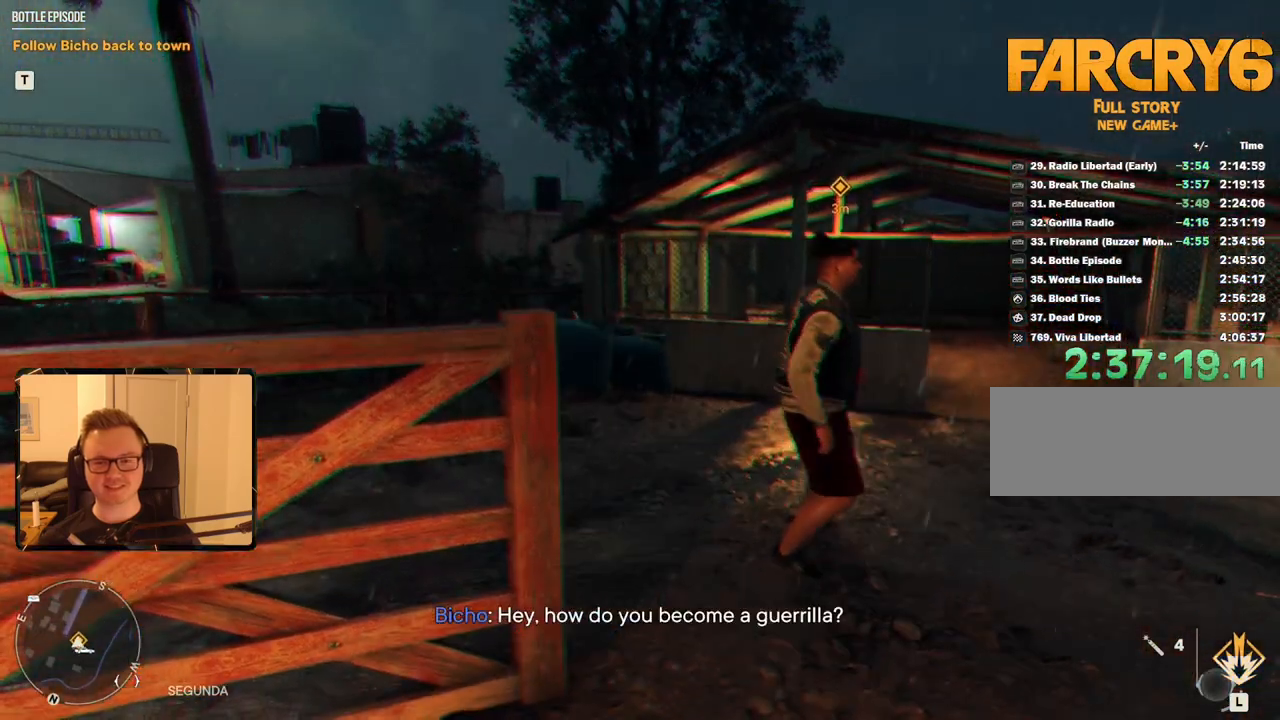
{"keys": ["w"], "mouse": [], "events": [[200, "w", "down"], [250, "d", "down"], [433, "d", "up"]]}
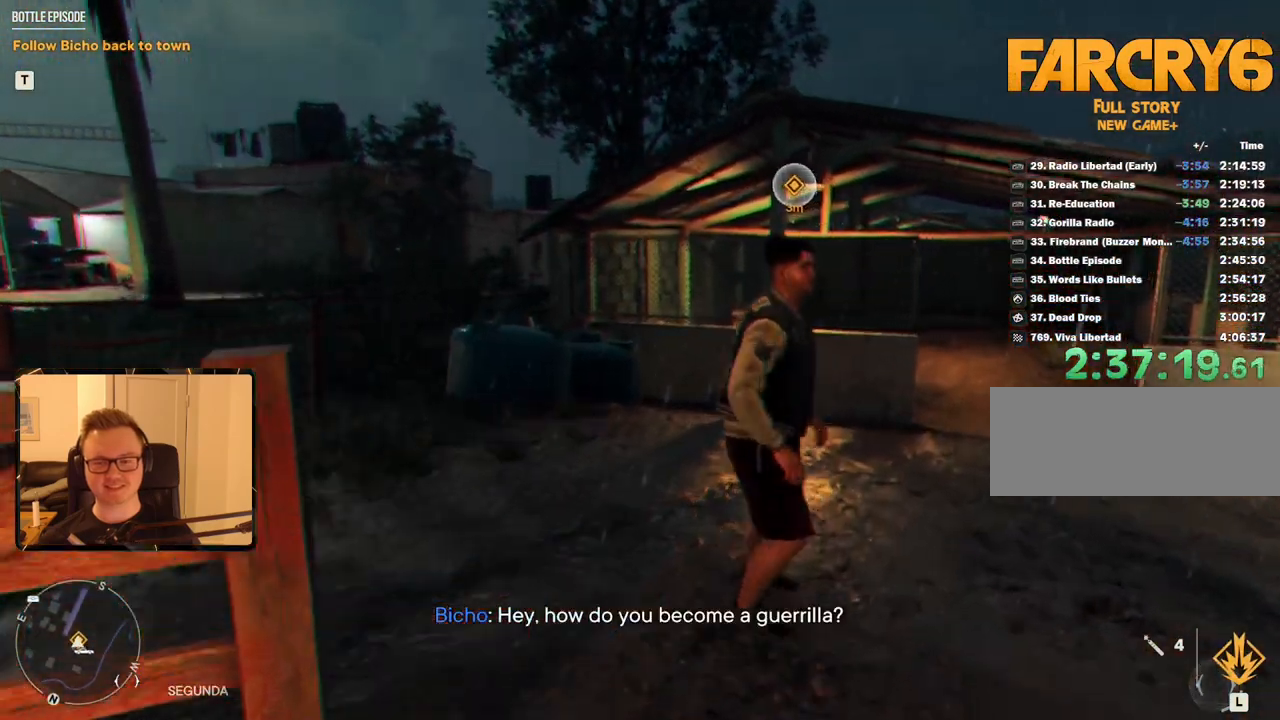
{"keys": [], "mouse": [], "events": [[83, "d", "down"], [266, "w", "up"], [366, "d", "up"]]}
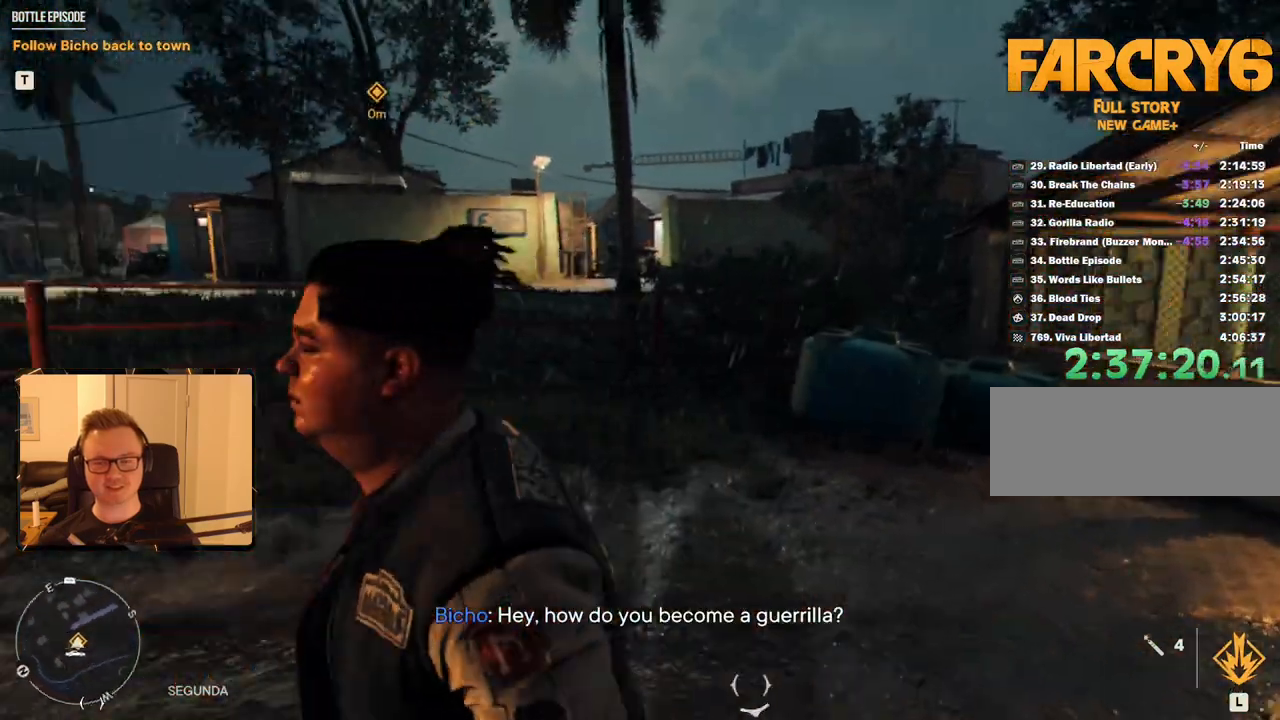
{"keys": [], "mouse": [], "events": [[50, "a", "down"], [100, "a", "up"], [233, "a", "down"], [283, "a", "up"]]}
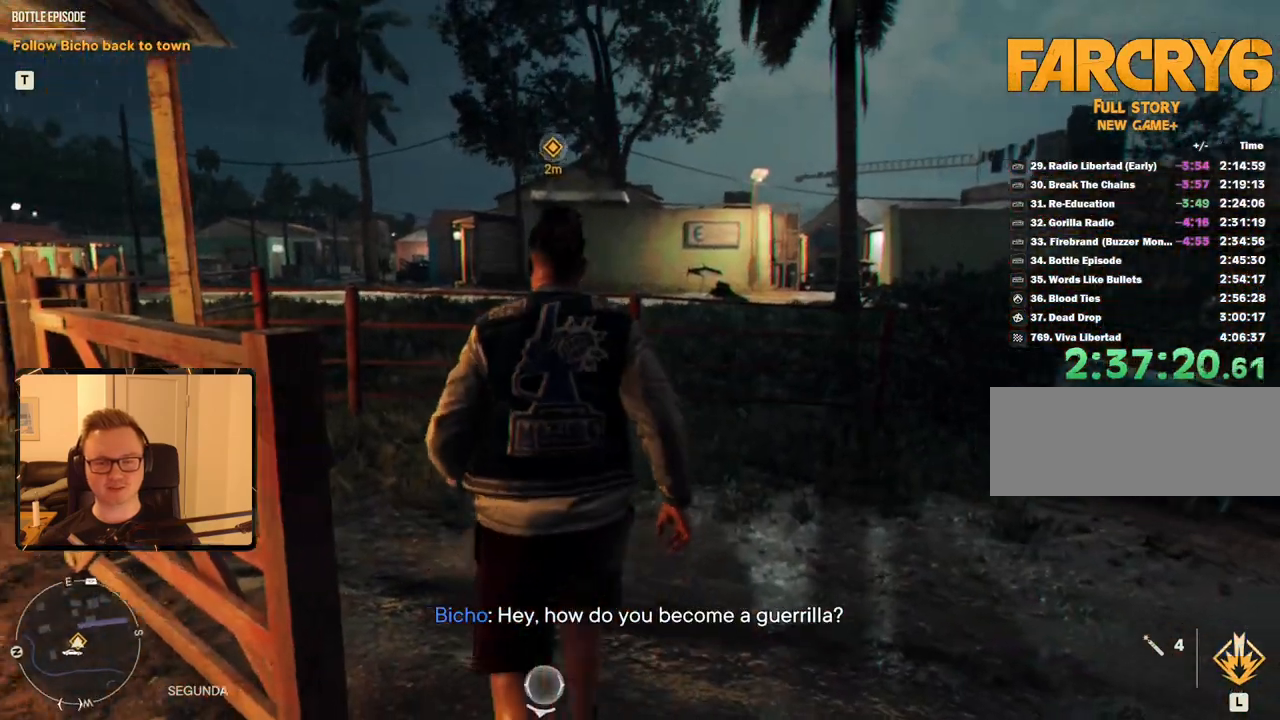
{"keys": ["w"], "mouse": [], "events": [[16, "w", "down"], [383, "a", "down"], [483, "a", "up"]]}
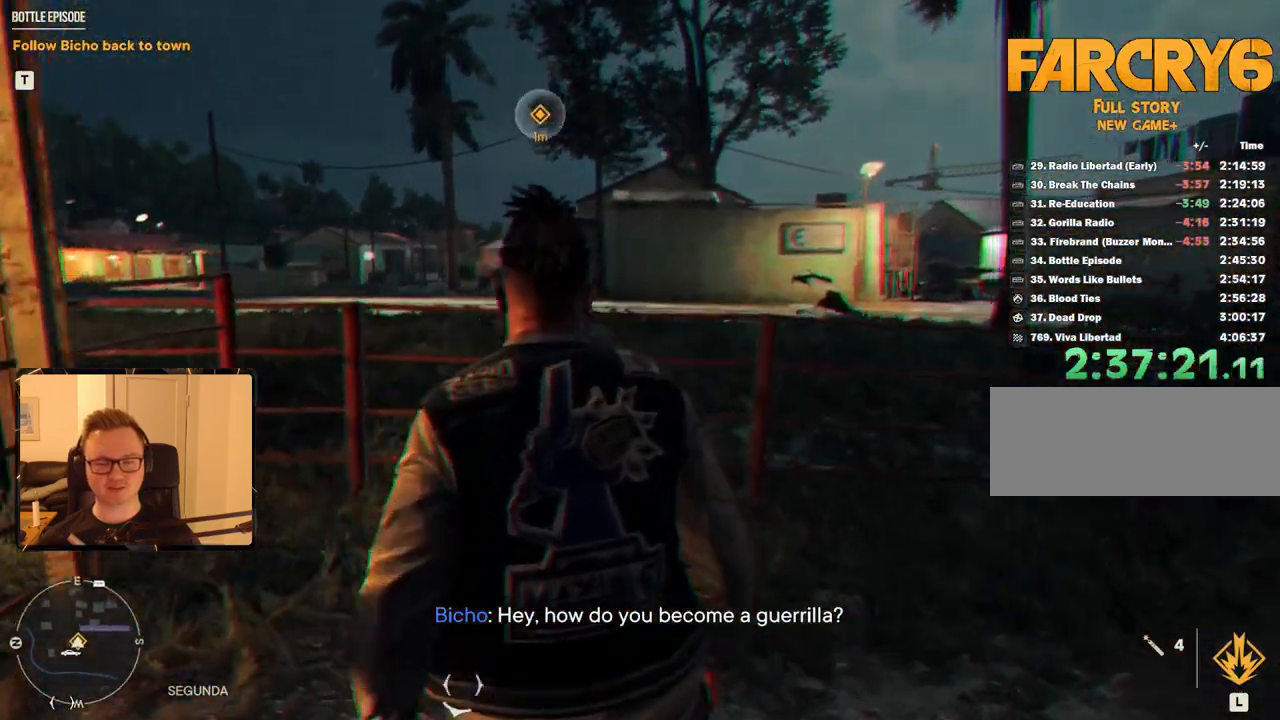
{"keys": [], "mouse": [], "events": [[33, "w", "up"], [266, "a", "down"], [266, "w", "down"], [366, "a", "up"], [400, "w", "up"]]}
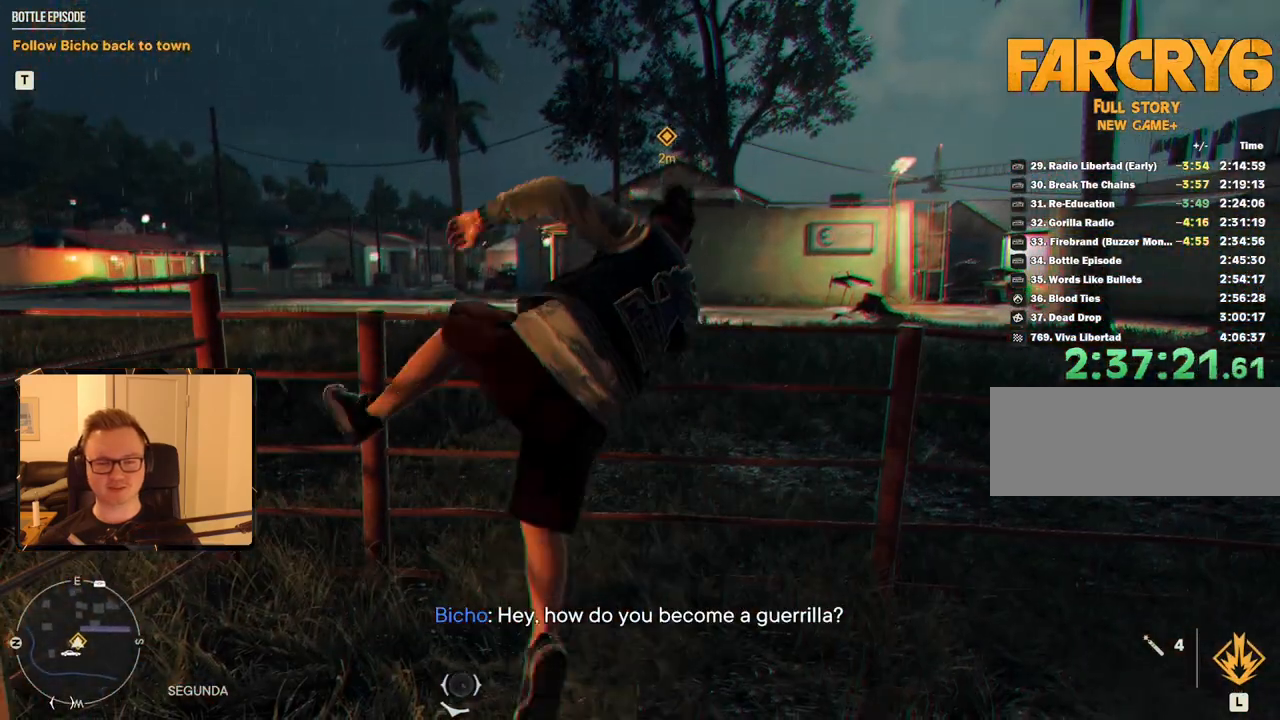
{"keys": ["w"], "mouse": [], "events": [[233, "w", "down"]]}
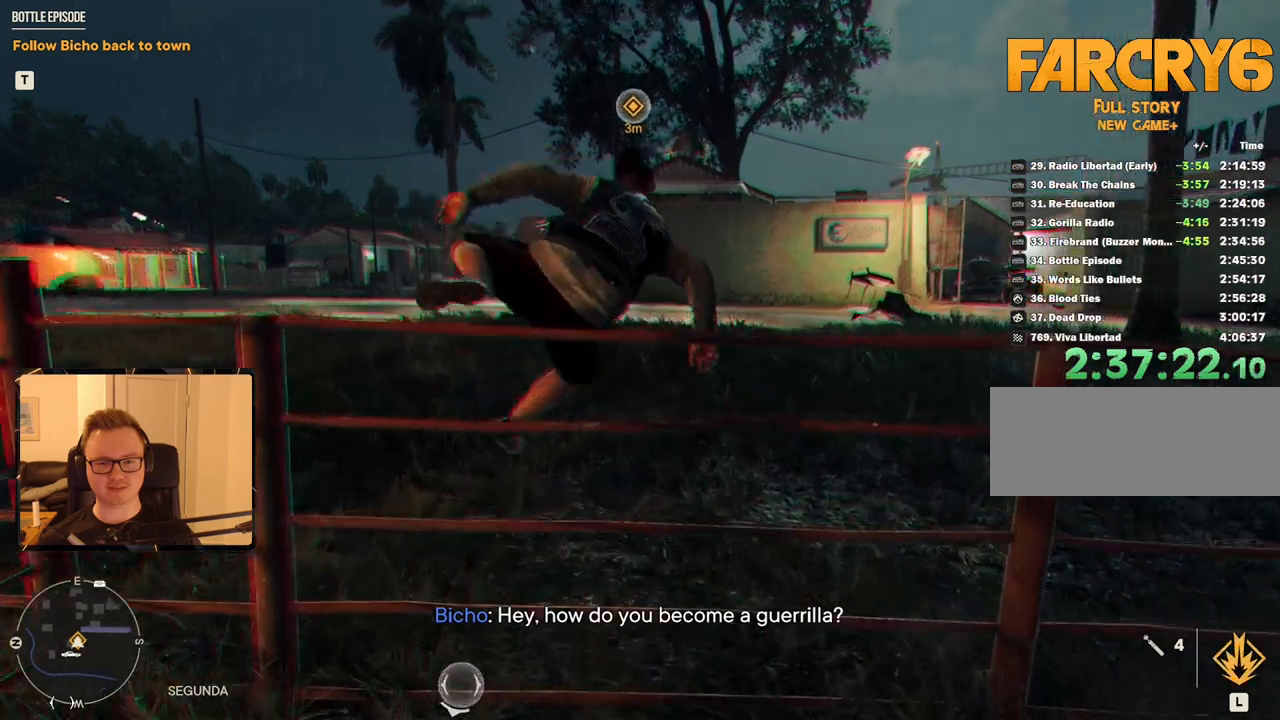
{"keys": ["w"], "mouse": [], "events": [[150, "space", "down"], [283, "space", "up"]]}
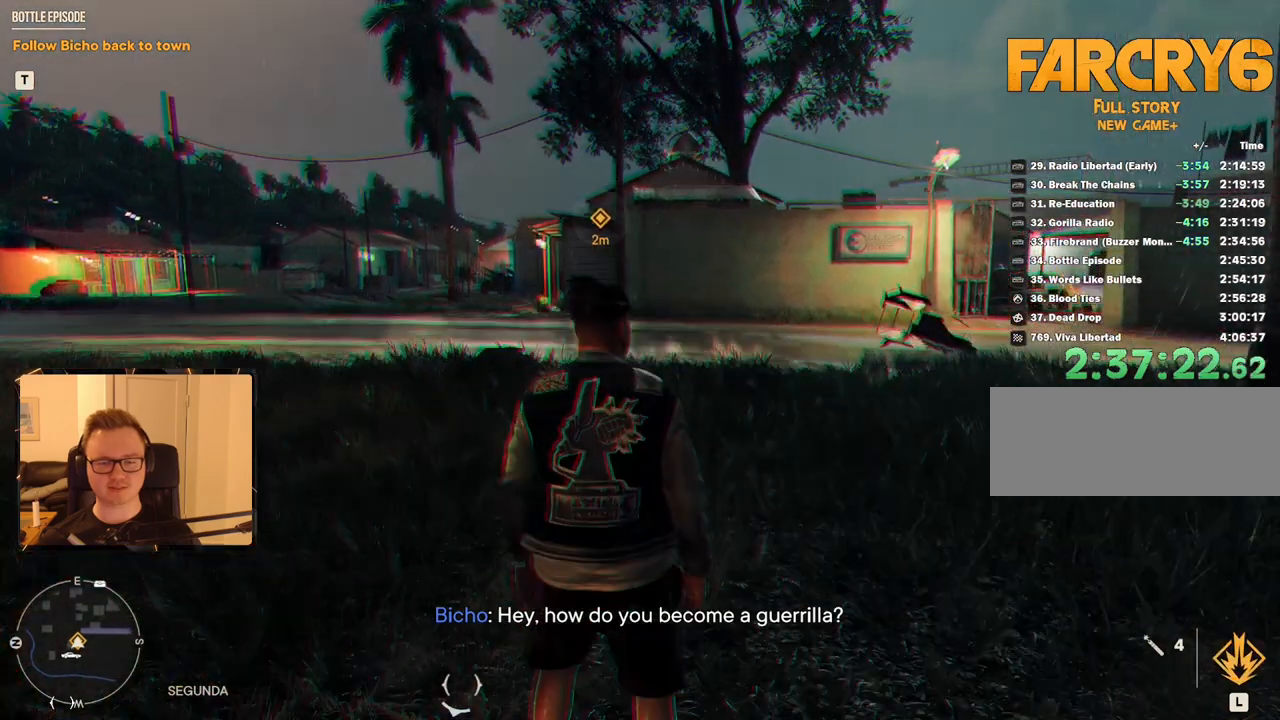
{"keys": [], "mouse": [], "events": [[200, "w", "up"]]}
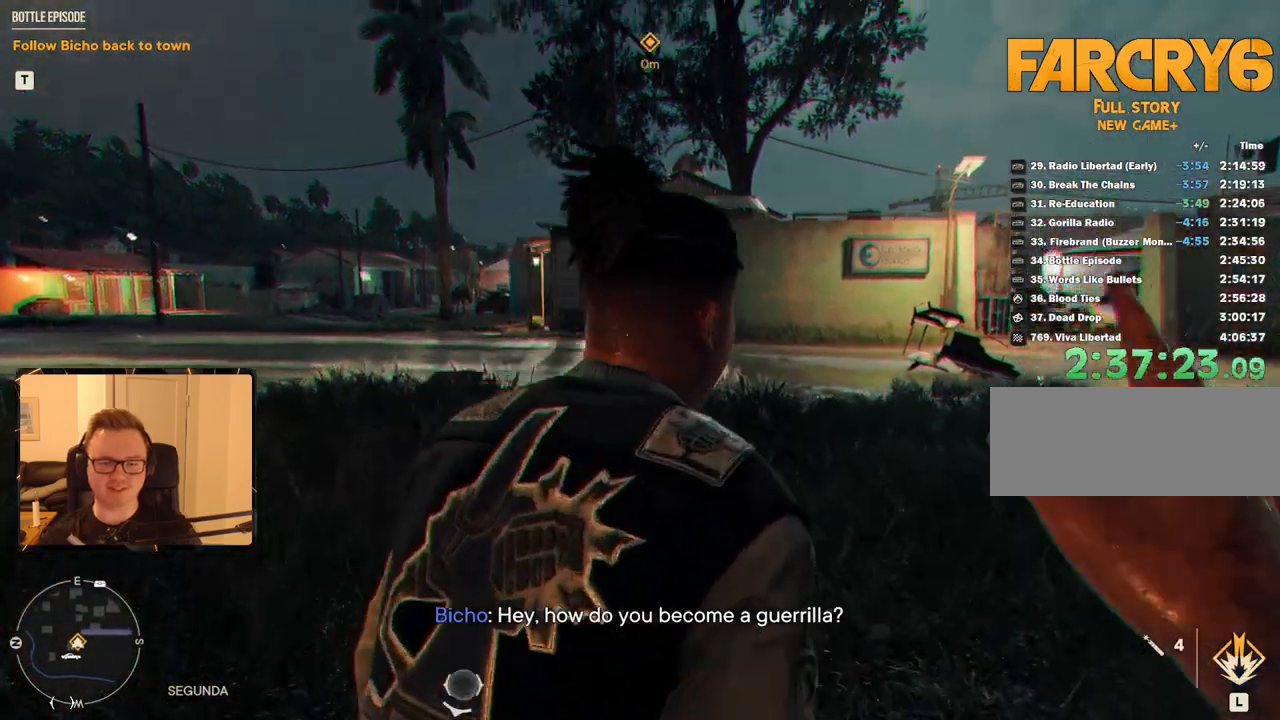
{"keys": ["d"], "mouse": [], "events": [[500, "d", "down"]]}
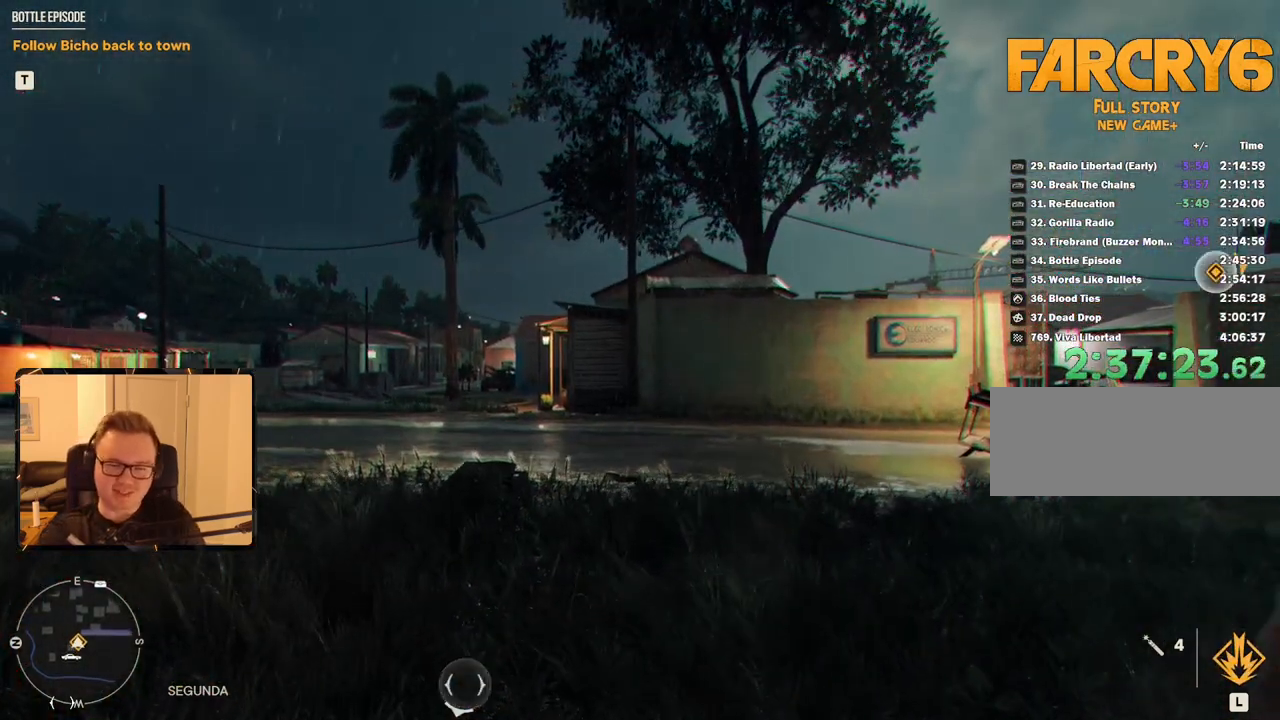
{"keys": ["d", "w"], "mouse": [], "events": [[283, "d", "up"], [416, "d", "down"], [466, "w", "down"]]}
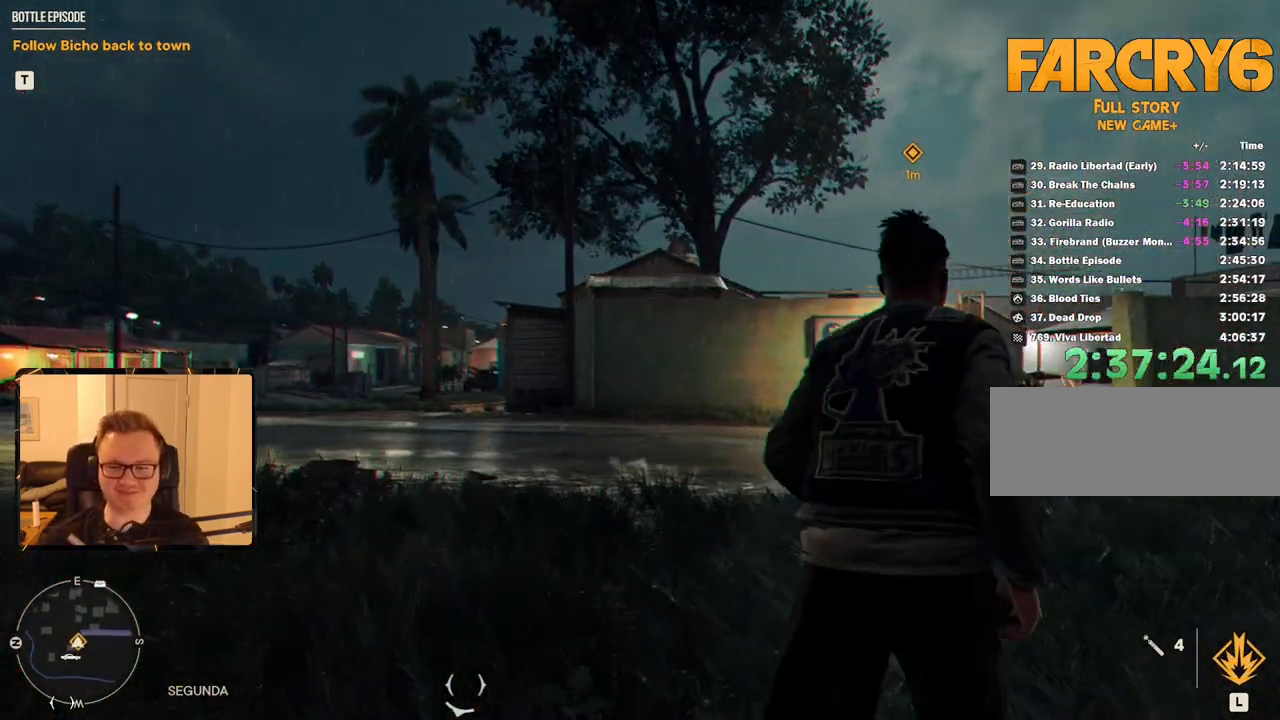
{"keys": [], "mouse": [], "events": [[116, "d", "up"], [350, "4", "down"], [433, "4", "up"], [433, "w", "up"]]}
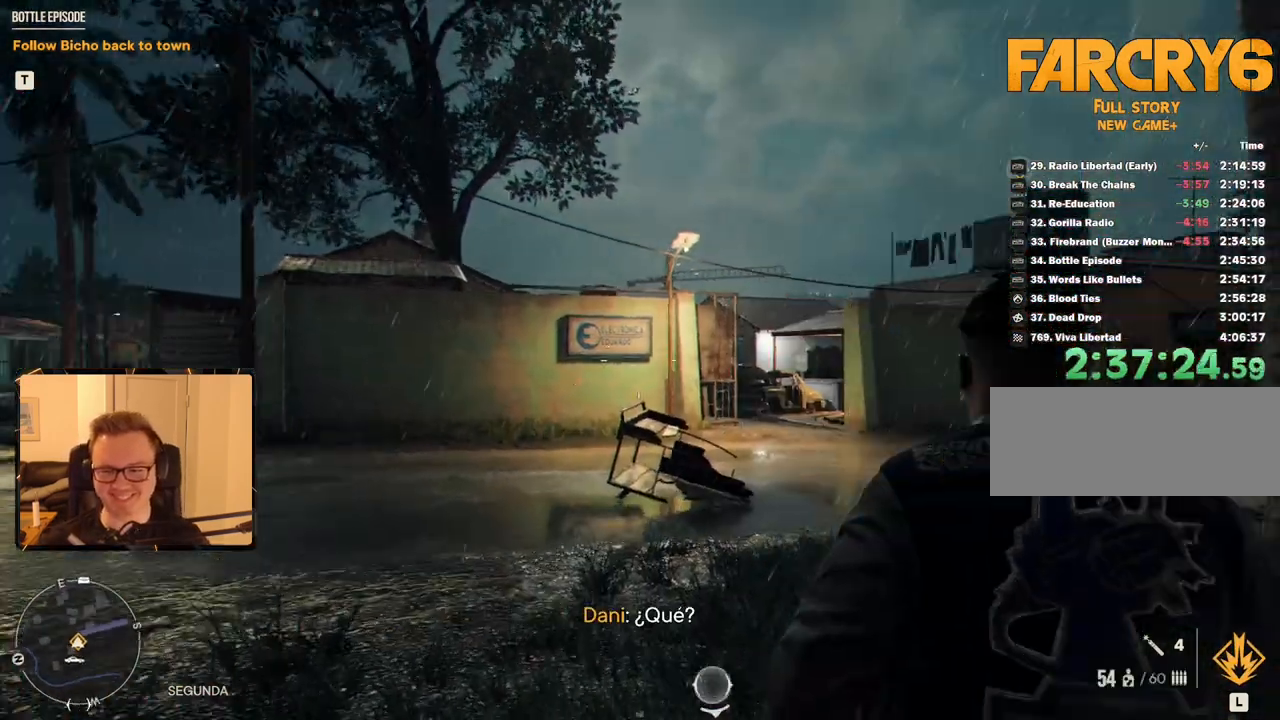
{"keys": ["w"], "mouse": ["mb5"], "events": [[133, "d", "down"], [216, "w", "down"], [316, "d", "up"], [450, "mouse_mb5", "down"]]}
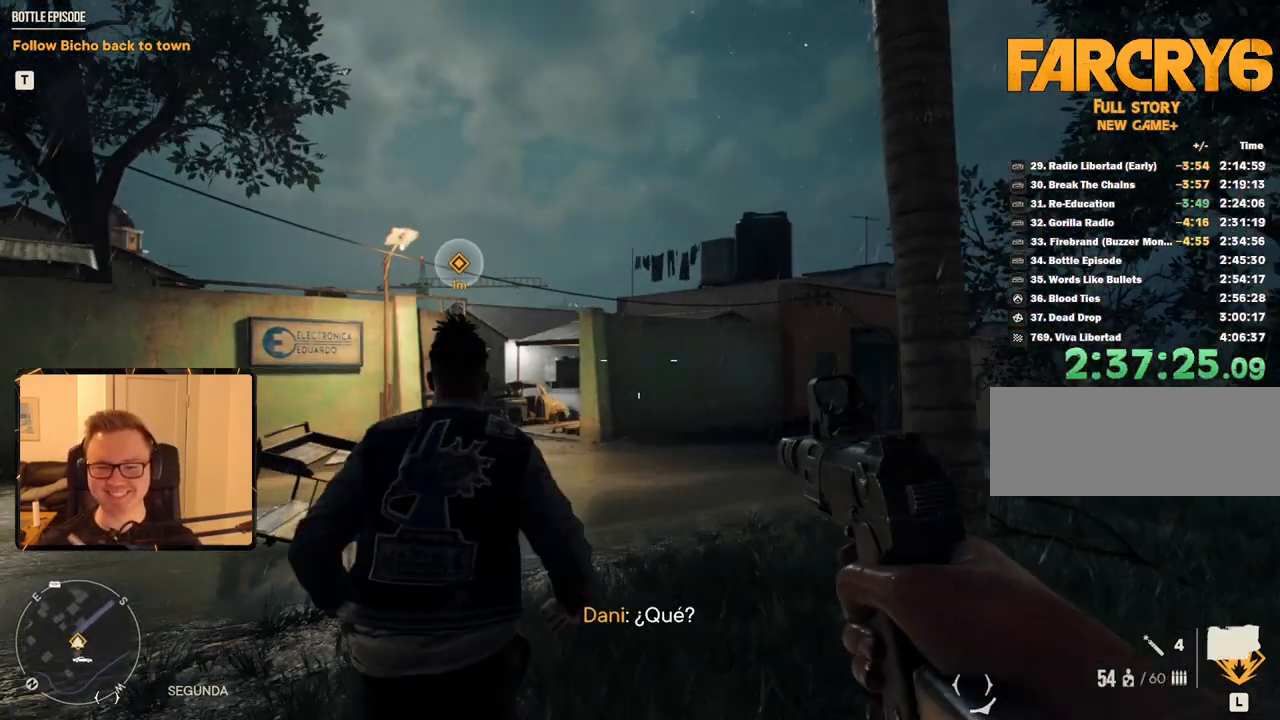
{"keys": [], "mouse": [], "events": [[100, "mouse_mb5", "up"], [333, "w", "up"]]}
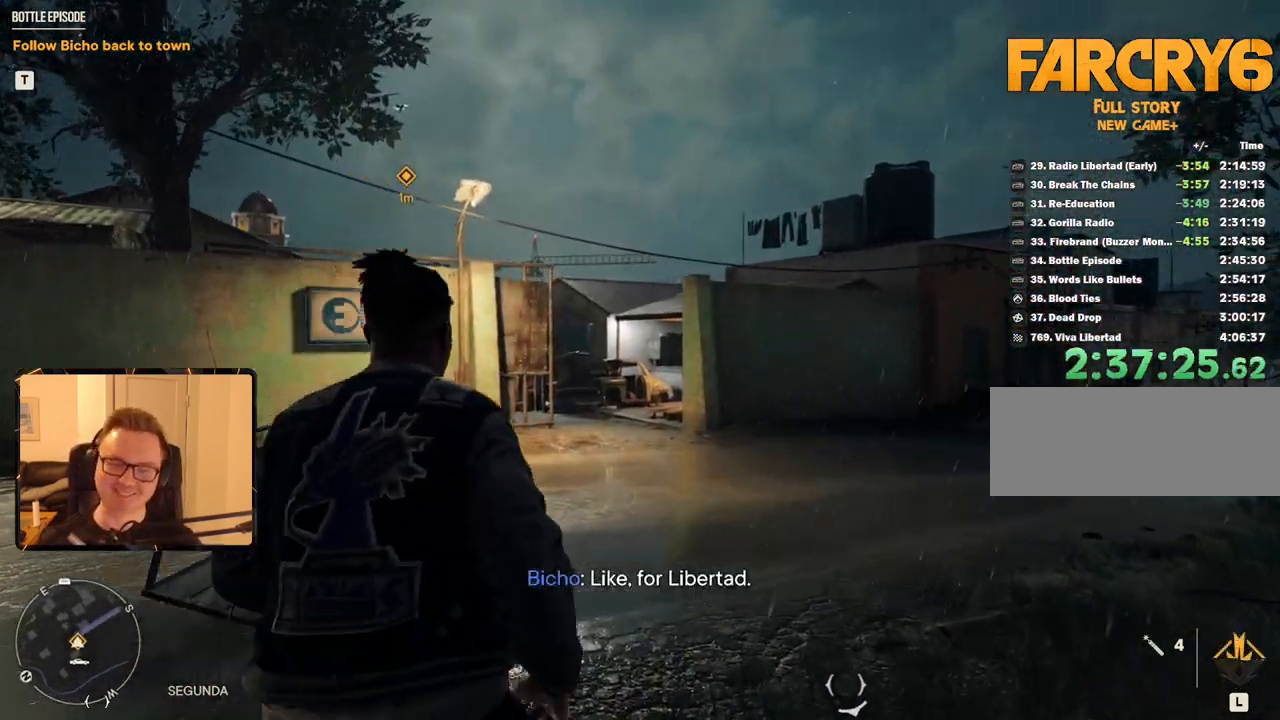
{"keys": [], "mouse": [], "events": []}
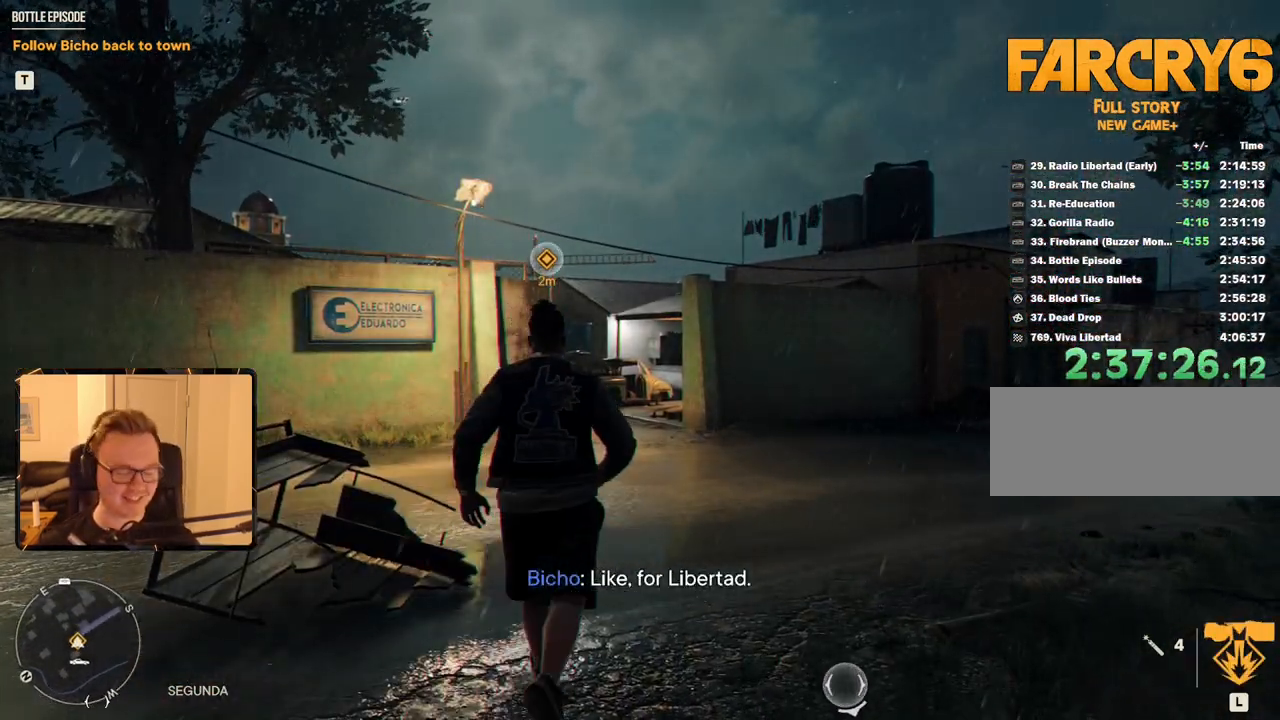
{"keys": ["w"], "mouse": [], "events": [[450, "w", "down"]]}
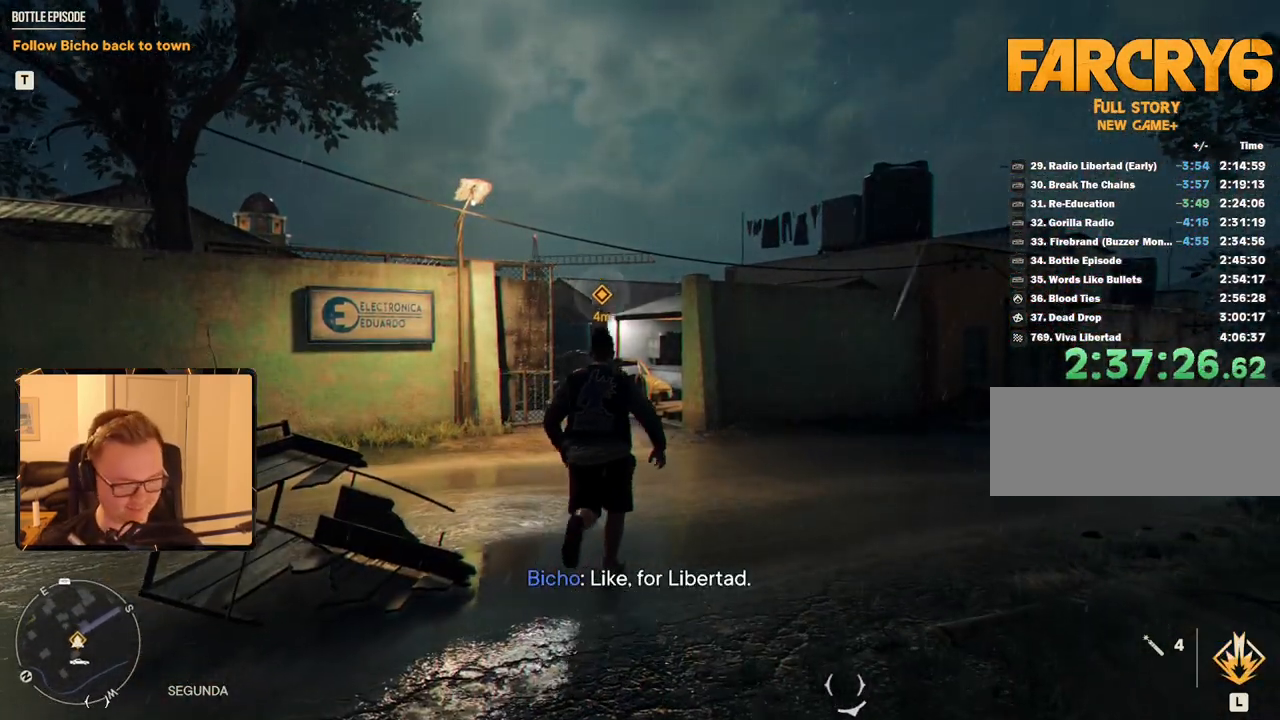
{"keys": ["w"], "mouse": [], "events": [[216, "space", "down"], [416, "space", "up"]]}
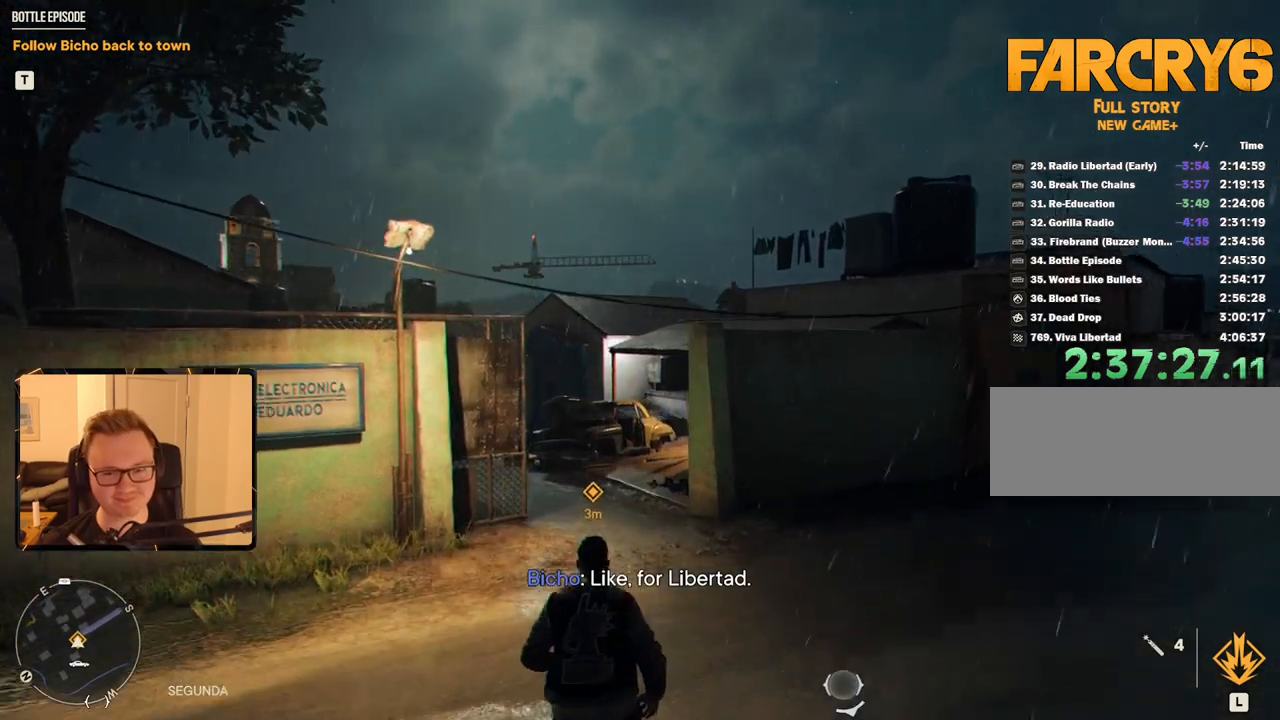
{"keys": ["space", "w"], "mouse": [], "events": [[466, "space", "down"]]}
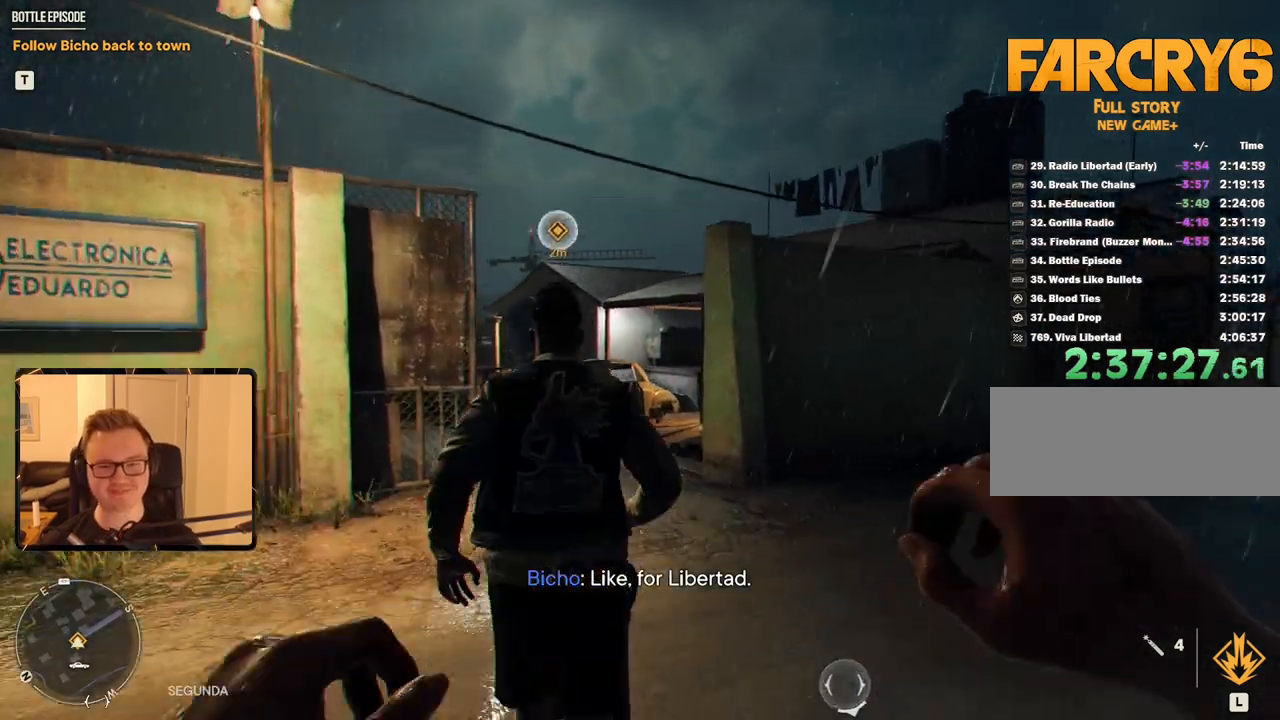
{"keys": [], "mouse": [], "events": [[50, "space", "up"], [433, "w", "up"]]}
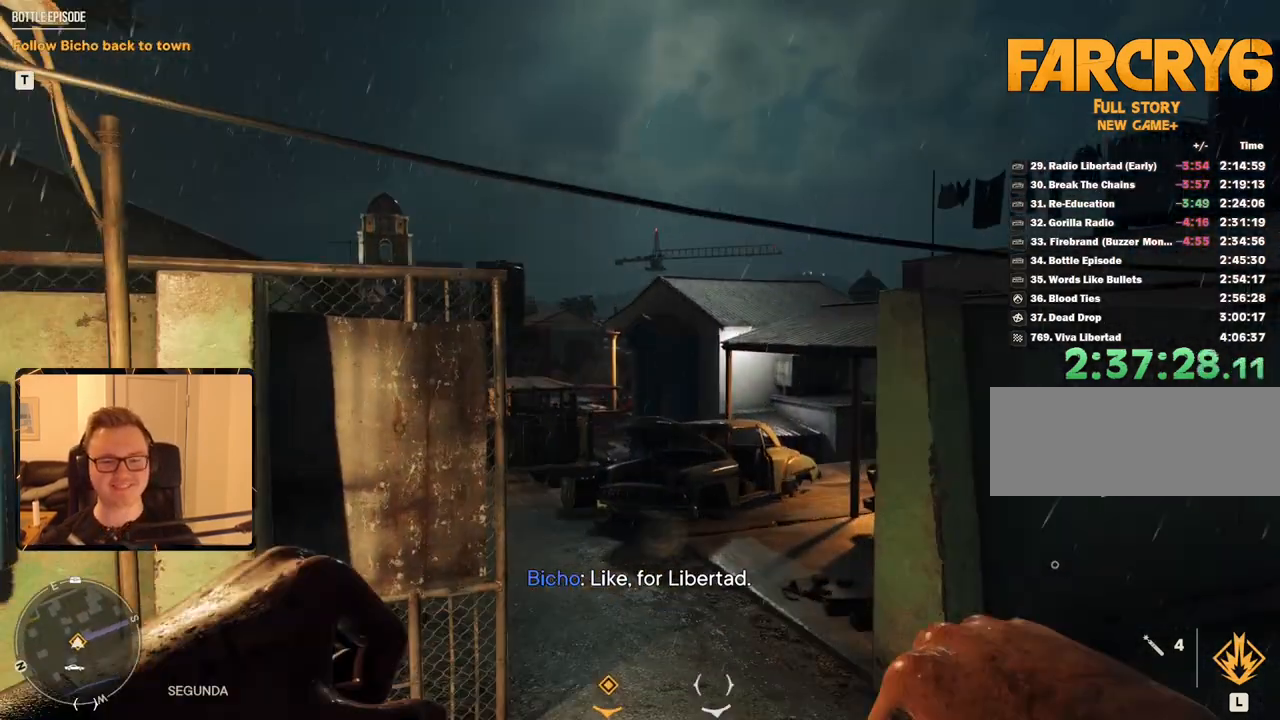
{"keys": [], "mouse": [], "events": []}
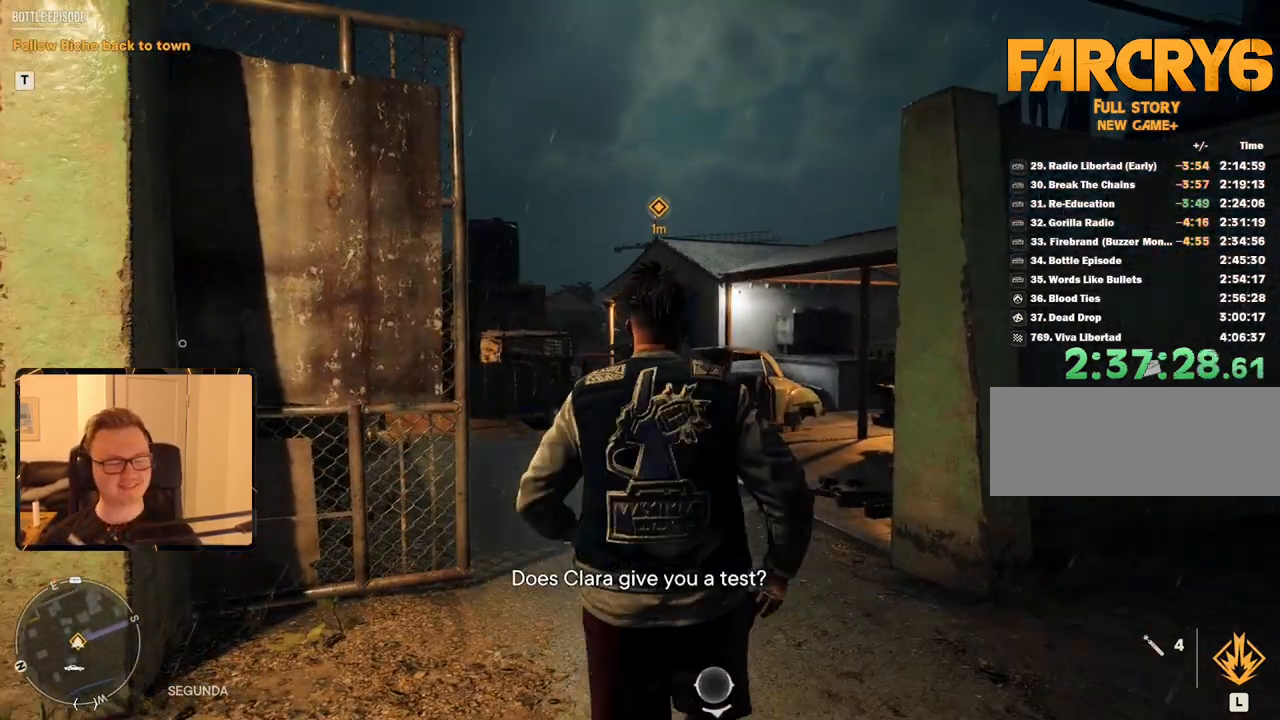
{"keys": [], "mouse": [], "events": [[50, "w", "down"], [366, "w", "up"]]}
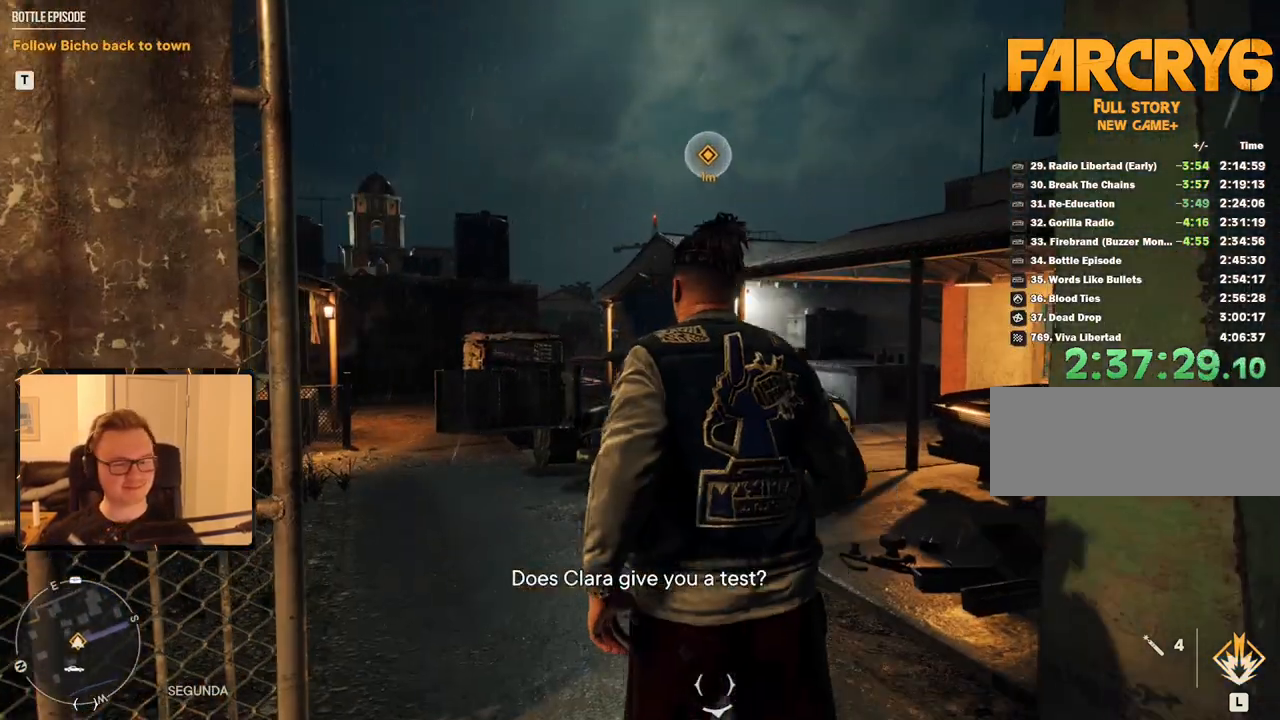
{"keys": ["a", "w"], "mouse": [], "events": [[100, "w", "down"], [433, "a", "down"]]}
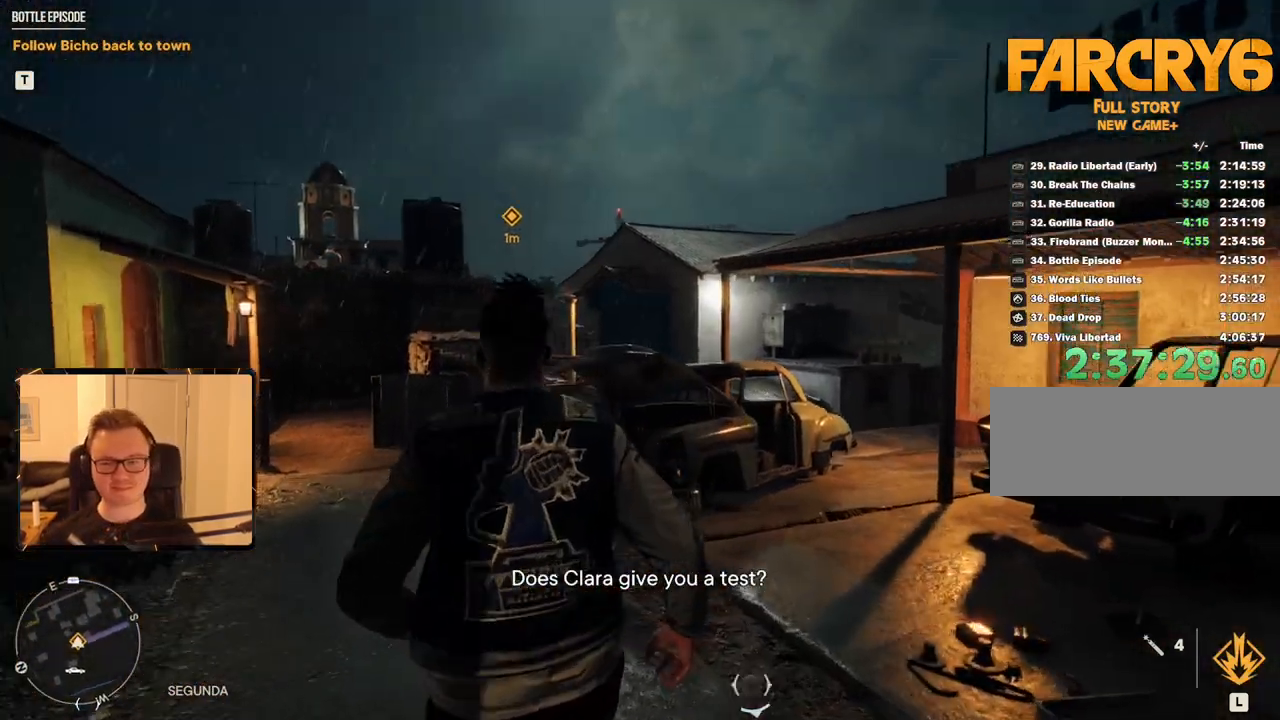
{"keys": [], "mouse": [], "events": [[166, "4", "down"], [266, "4", "up"], [266, "a", "up"], [350, "w", "up"]]}
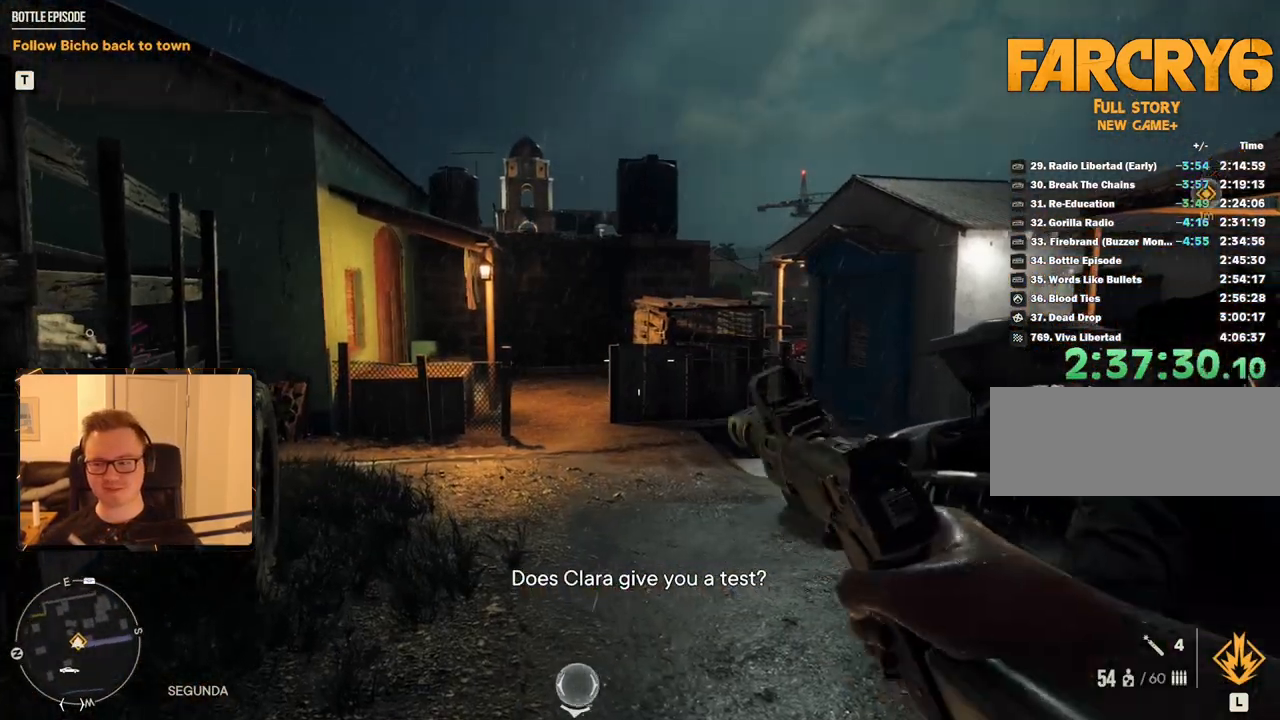
{"keys": [], "mouse": [], "events": [[133, "d", "down"], [183, "d", "up"], [183, "w", "down"], [416, "w", "up"]]}
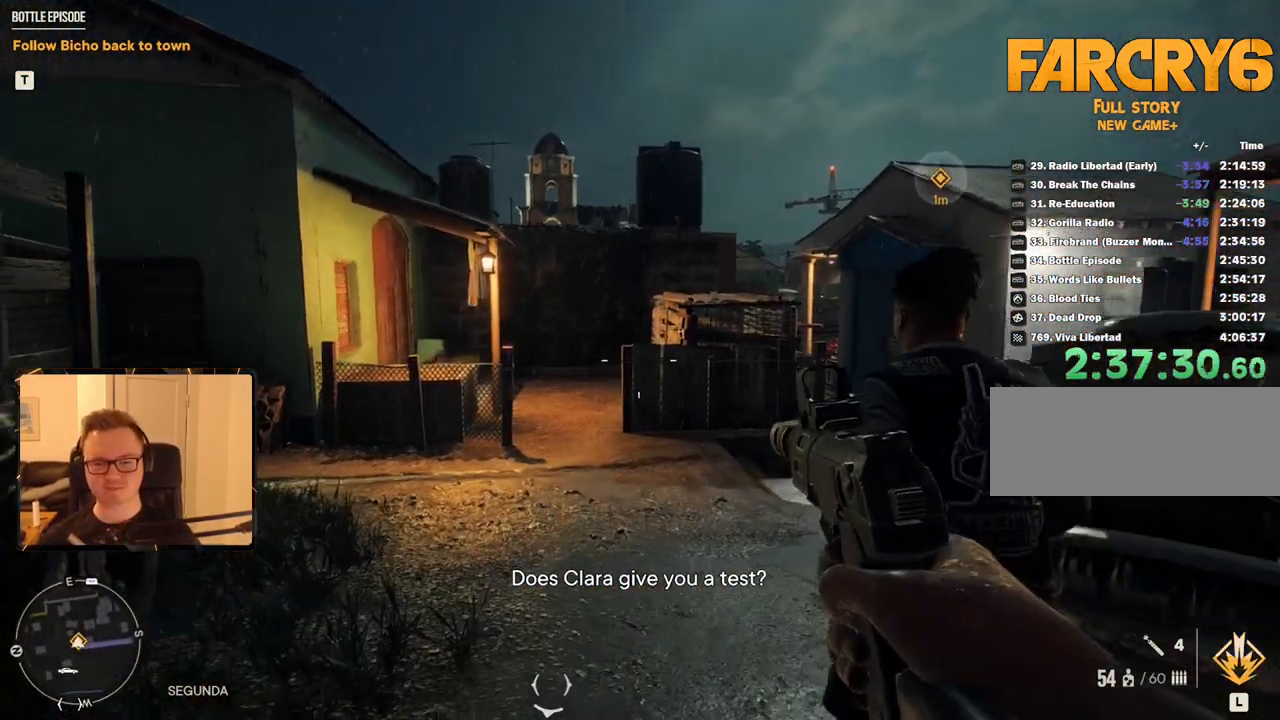
{"keys": ["w"], "mouse": [], "events": [[100, "mouse_mb5", "down"], [183, "mouse_mb5", "up"], [233, "w", "down"]]}
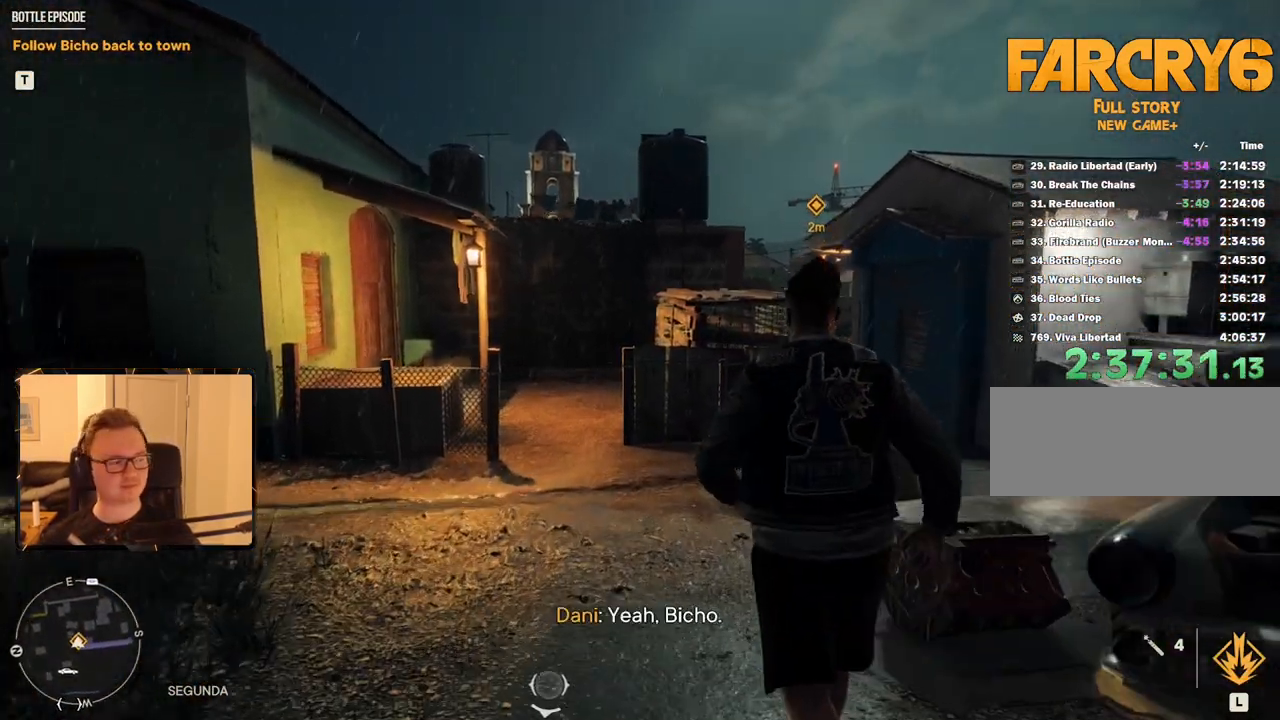
{"keys": ["a", "w"], "mouse": [], "events": [[200, "w", "up"], [433, "a", "down"], [433, "w", "down"]]}